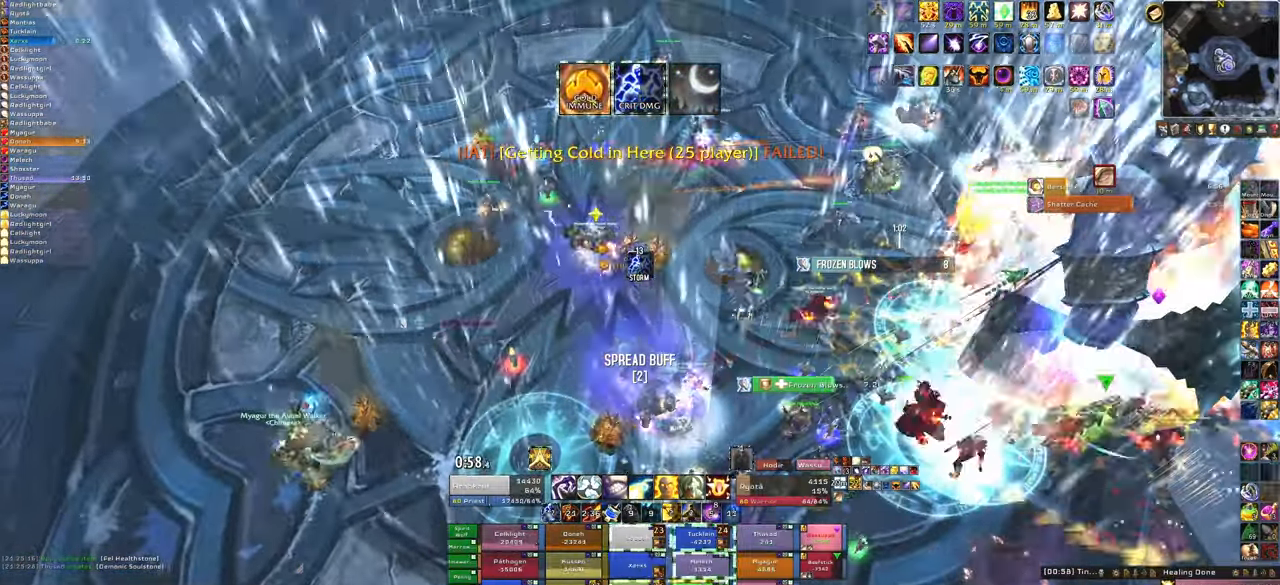
Gameplay with keyboard and mouse; each line is a JSON object with the keys and mouse buttons held at the frame after it. "events" lists presses ("down") and releases ("up") of "1", "2", "3", "4", "5", "a", "alt", "b", "c", "ctrl", "d", "e", "f", "g", "q", "r", "s", "shift", "space", "t", "tab", "tilde", "v", "w", "x", "z", "mouse_left", "mouse_wheel", "mouse_right", "mouse_mb4" and "mouse_mb5" between this image and that frame as [ms after this image, input, new state], when the widget could be followed in between. "mouse_left", "mouse_wheel", "mouse_right", "mouse_mb4", "mouse_mb5" = the "left", "wheel", "right", "mb4", "mb5" buttons of the "mouse" list. No other keys are recorded. "wheel" means that the mouse wheel is clicked or scrolled. Mouse movement is not recorded.
{"keys": ["s"], "mouse": [], "events": [[134, "a", "down"], [167, "mouse_right", "down"], [301, "s", "down"], [401, "a", "up"], [501, "mouse_right", "up"]]}
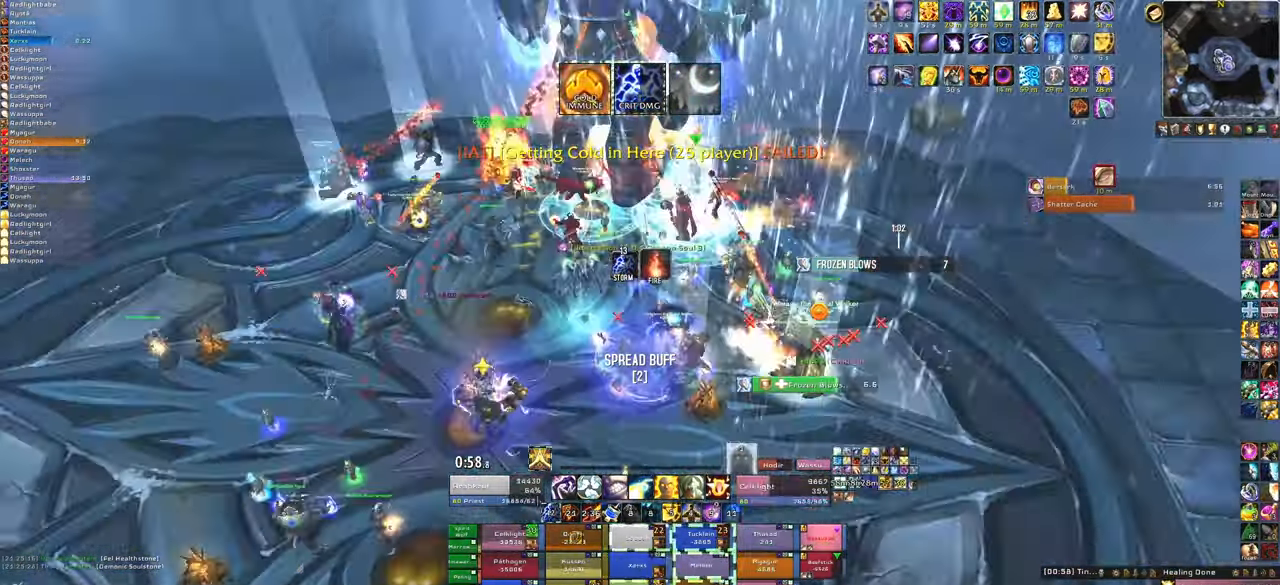
{"keys": [], "mouse": [], "events": [[299, "s", "up"]]}
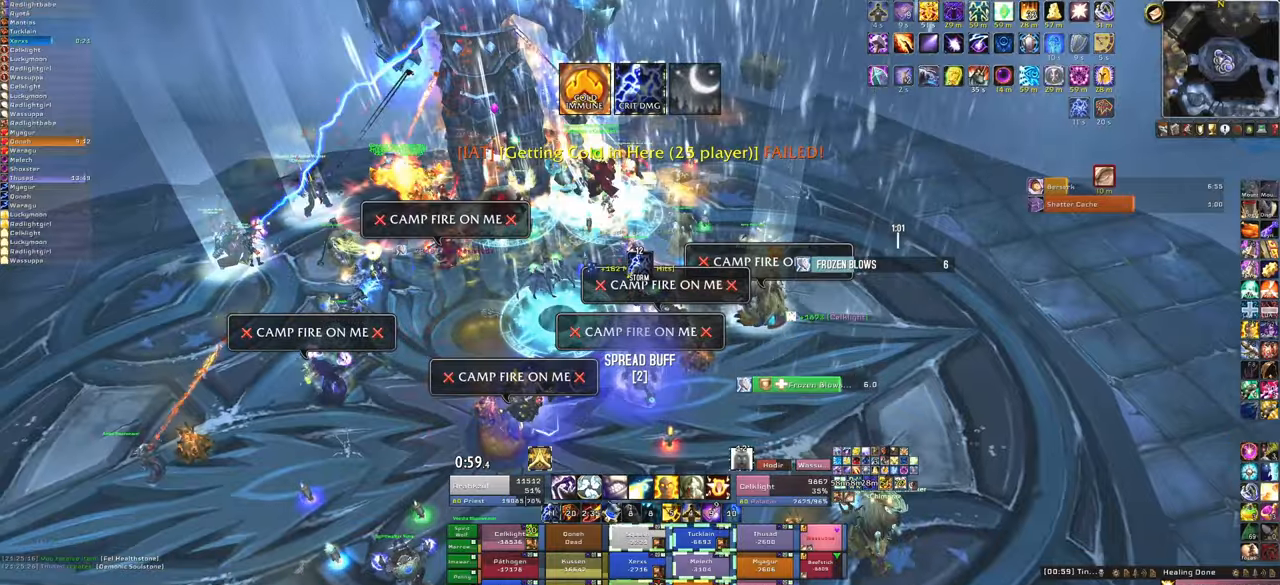
{"keys": ["s"], "mouse": [], "events": [[300, "s", "down"]]}
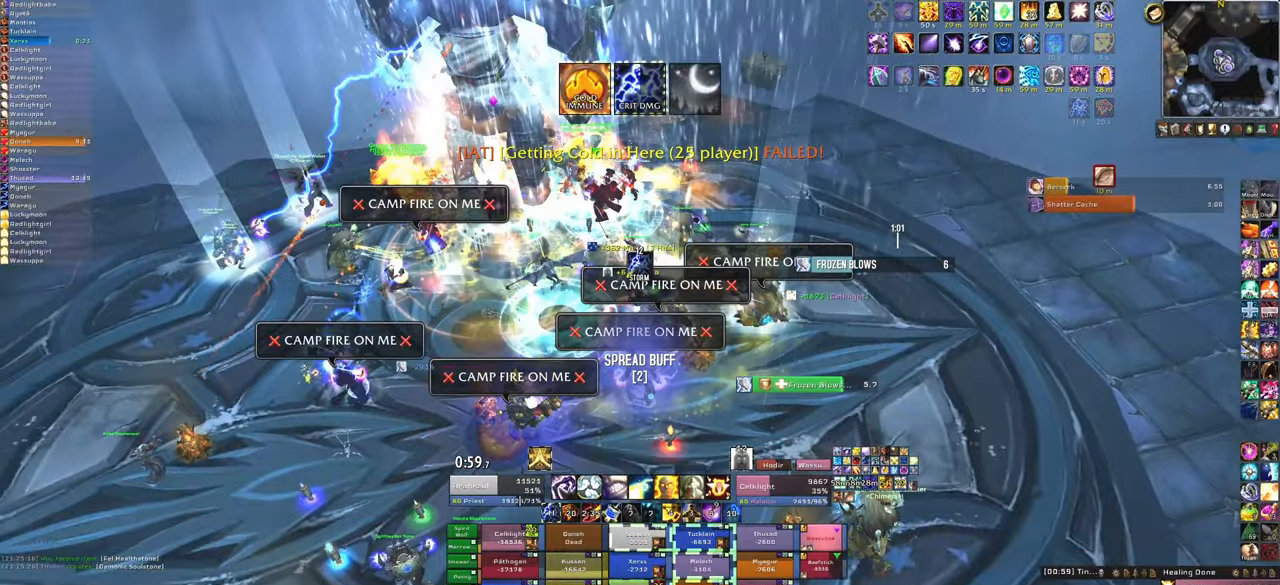
{"keys": [], "mouse": [], "events": [[100, "s", "up"], [267, "mouse_left", "down"], [367, "mouse_left", "up"]]}
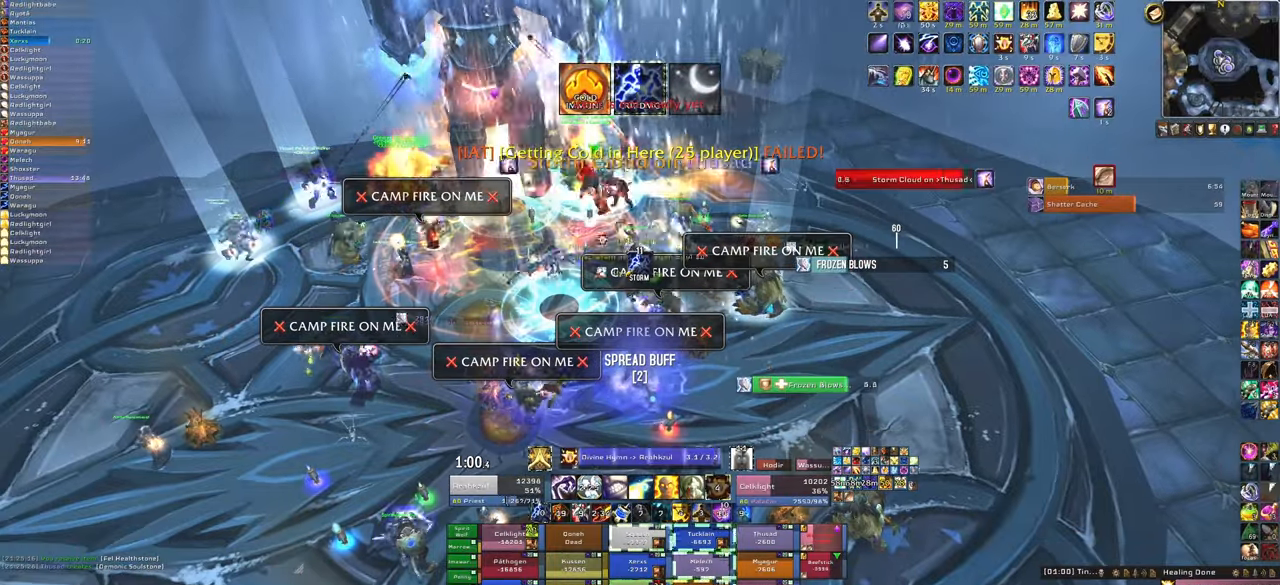
{"keys": [], "mouse": [], "events": []}
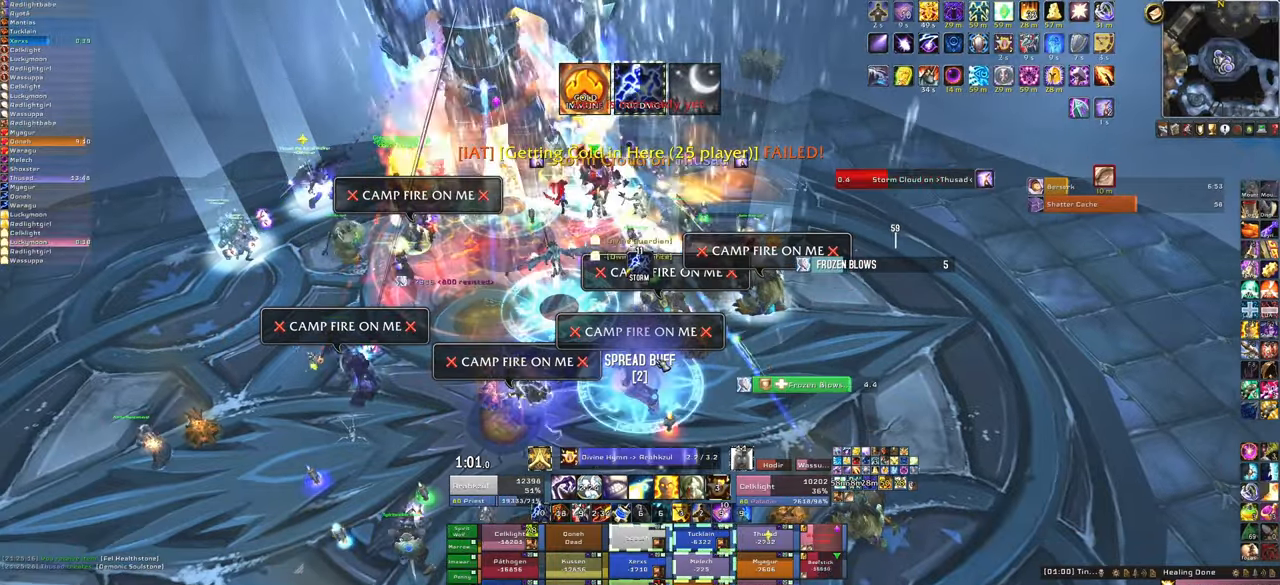
{"keys": [], "mouse": ["right"], "events": [[134, "mouse_right", "down"]]}
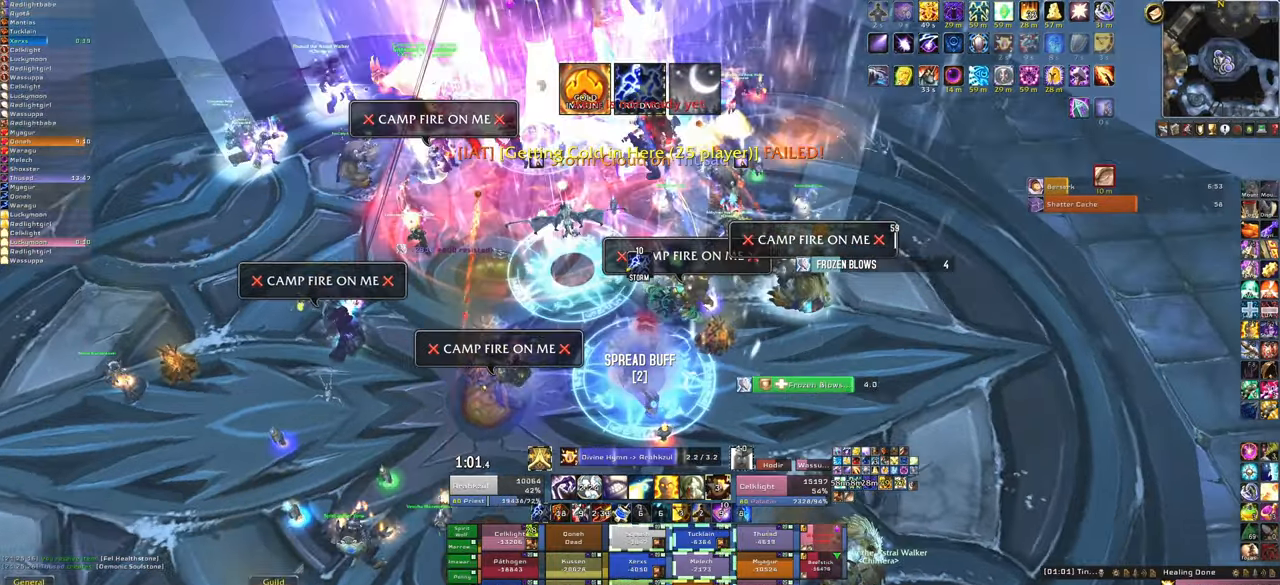
{"keys": [], "mouse": ["right"], "events": []}
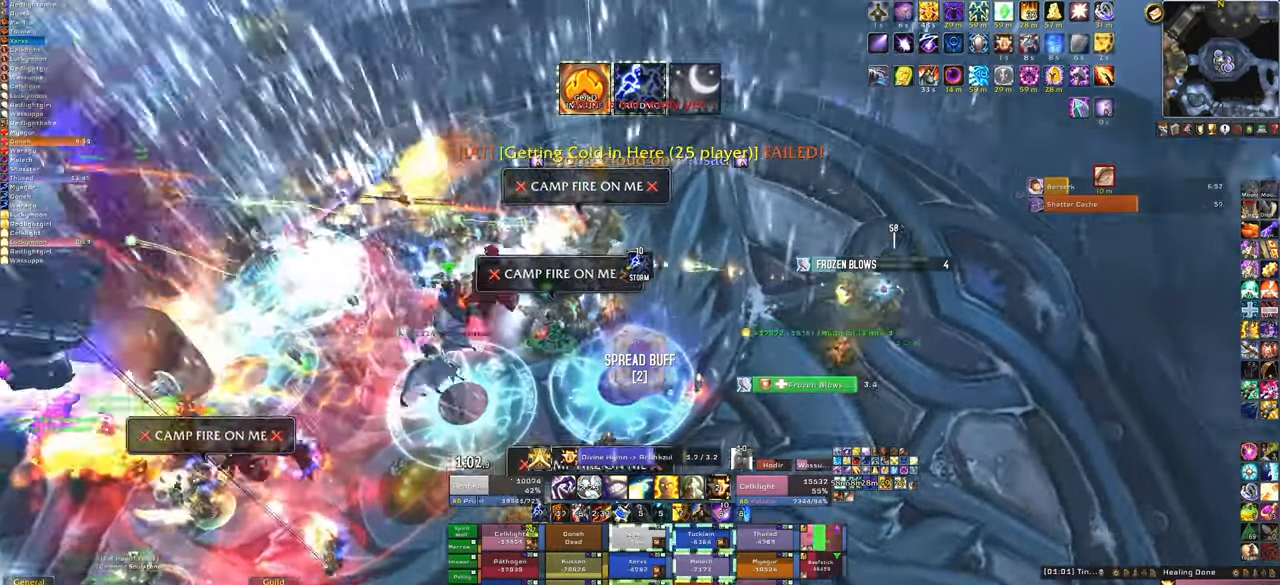
{"keys": [], "mouse": ["right"], "events": []}
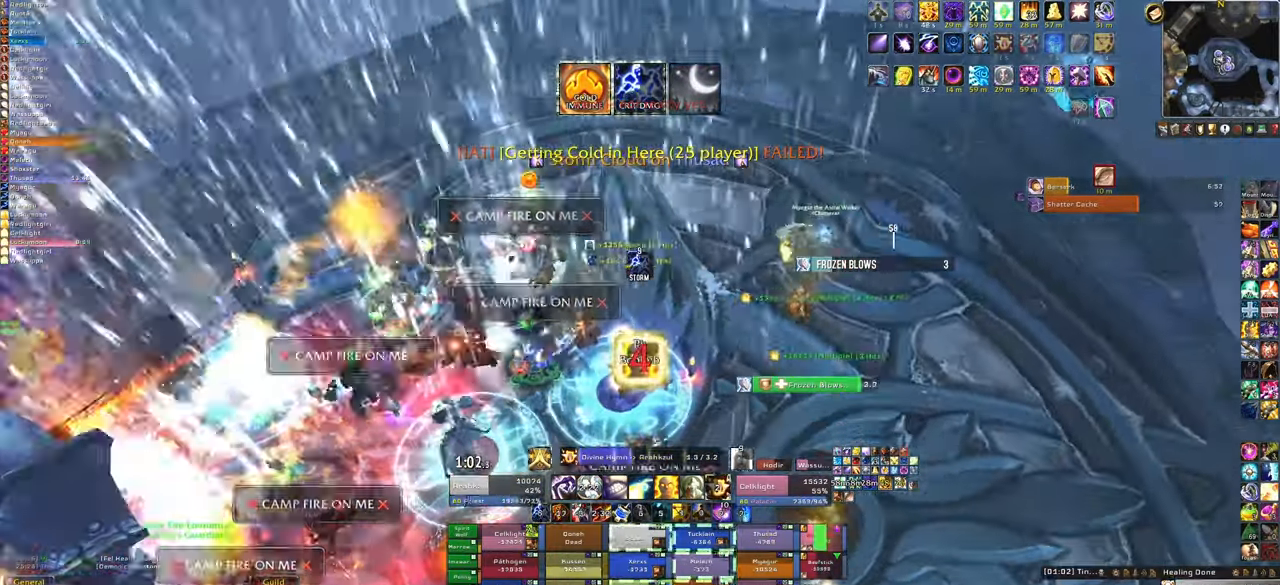
{"keys": [], "mouse": ["right"], "events": []}
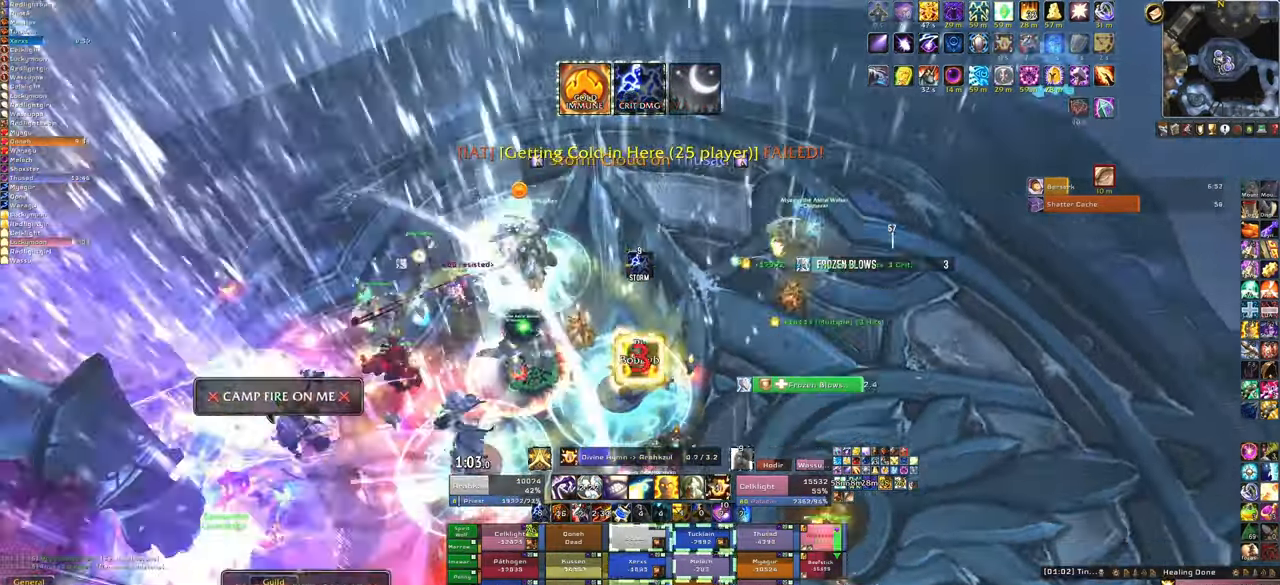
{"keys": ["w"], "mouse": ["right"], "events": [[100, "w", "down"]]}
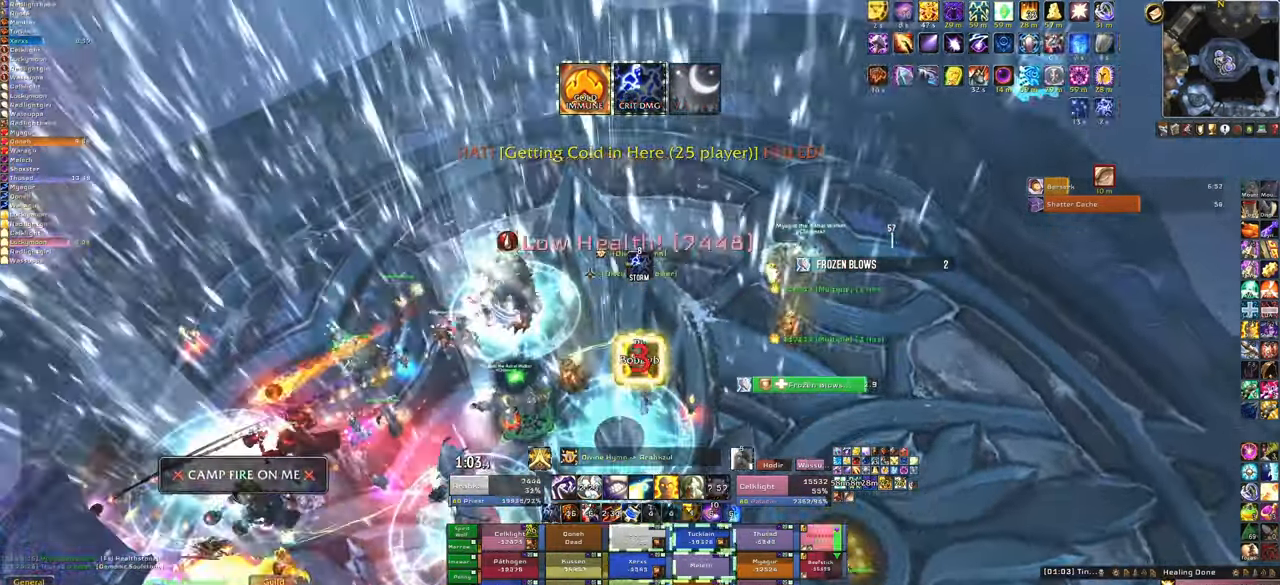
{"keys": ["a"], "mouse": ["right"], "events": [[433, "a", "down"], [433, "w", "up"]]}
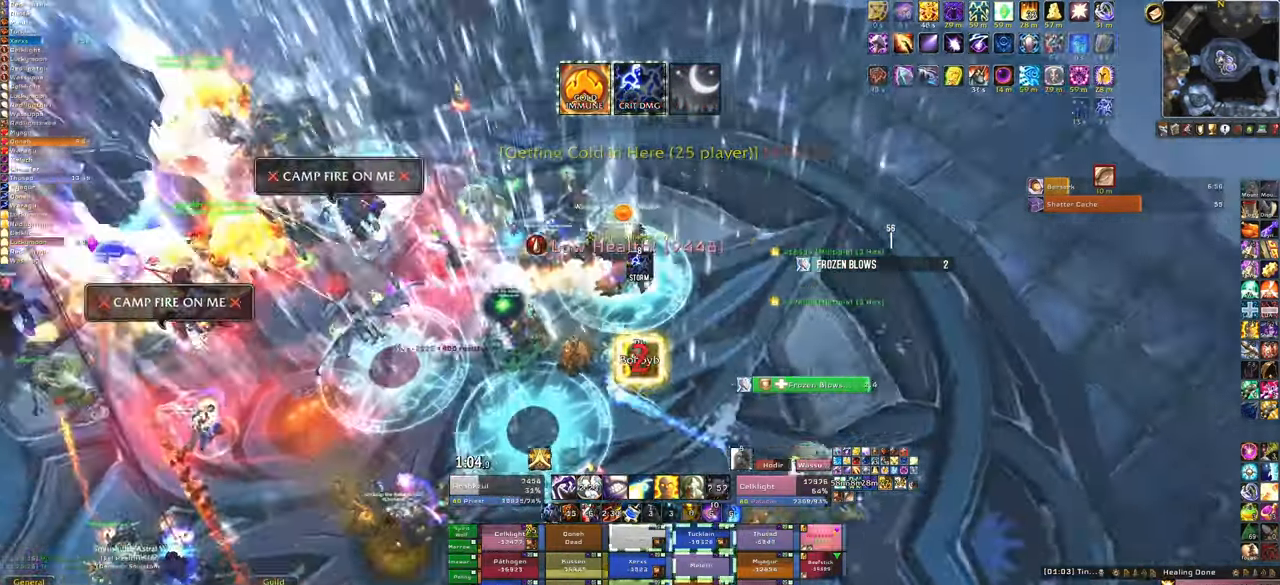
{"keys": [], "mouse": [], "events": [[100, "s", "down"], [167, "a", "up"], [167, "mouse_right", "up"], [267, "s", "up"]]}
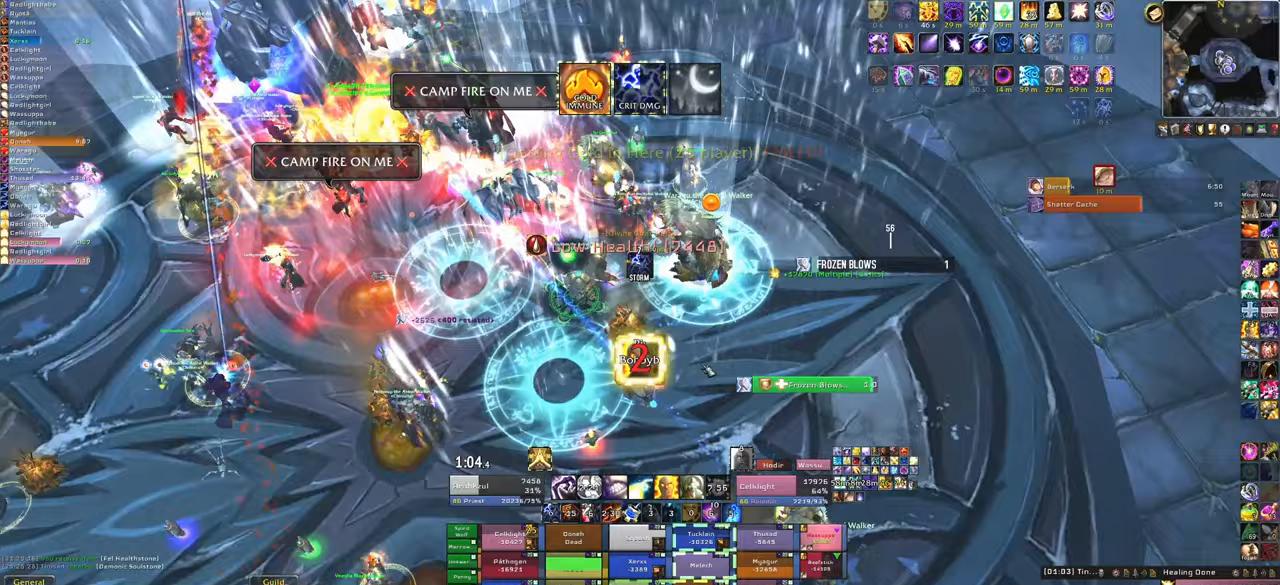
{"keys": [], "mouse": [], "events": []}
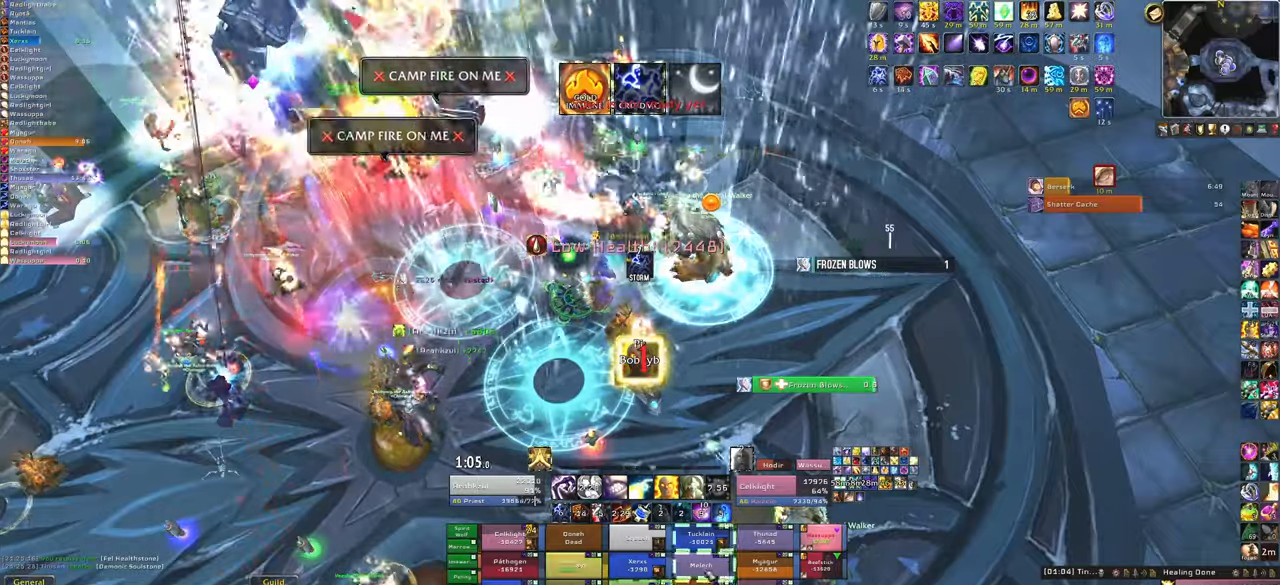
{"keys": ["f", "s"], "mouse": [], "events": [[66, "s", "down"], [400, "f", "down"]]}
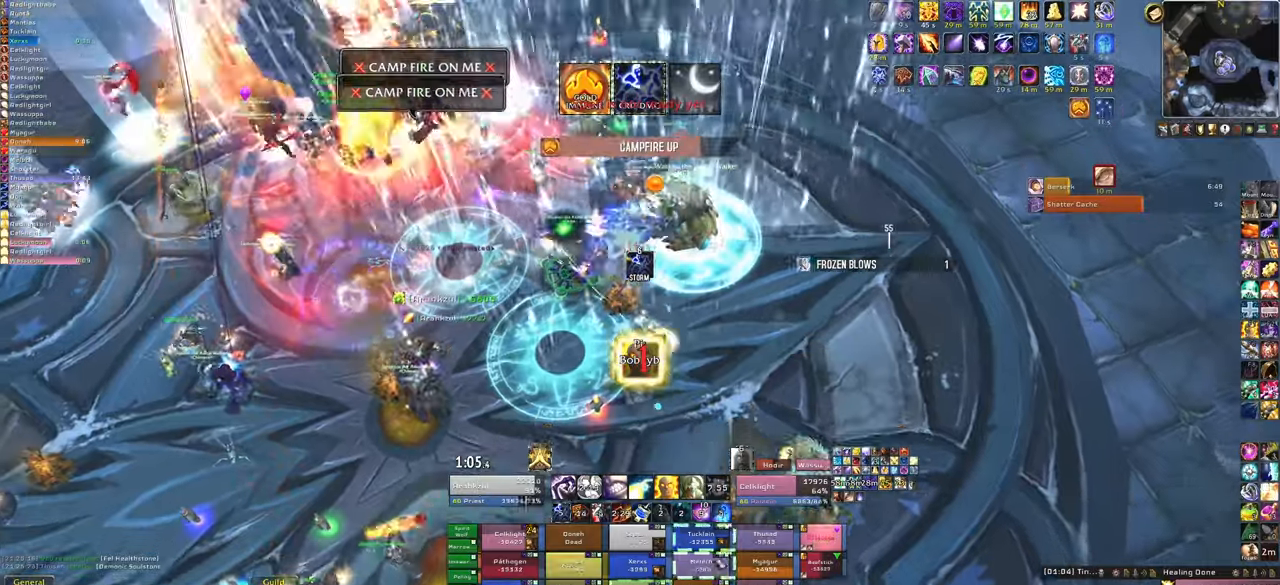
{"keys": ["a"], "mouse": ["right"], "events": [[33, "f", "up"], [167, "f", "down"], [234, "s", "up"], [267, "f", "up"], [267, "mouse_right", "down"], [400, "a", "down"]]}
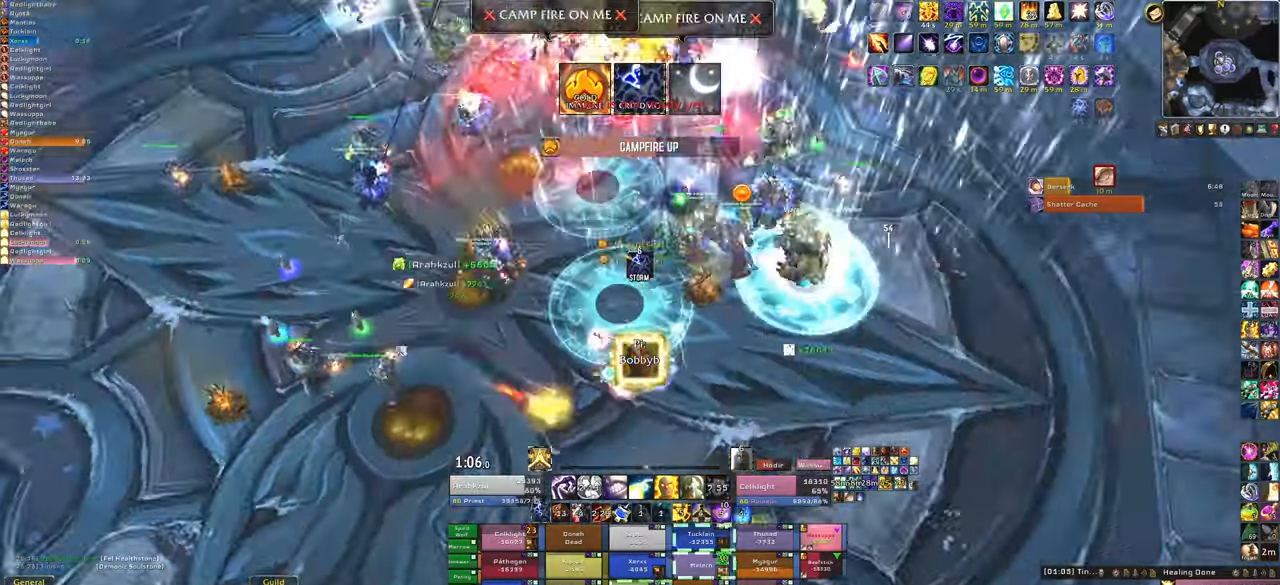
{"keys": ["s"], "mouse": [], "events": [[300, "a", "up"], [333, "mouse_right", "up"], [333, "s", "down"]]}
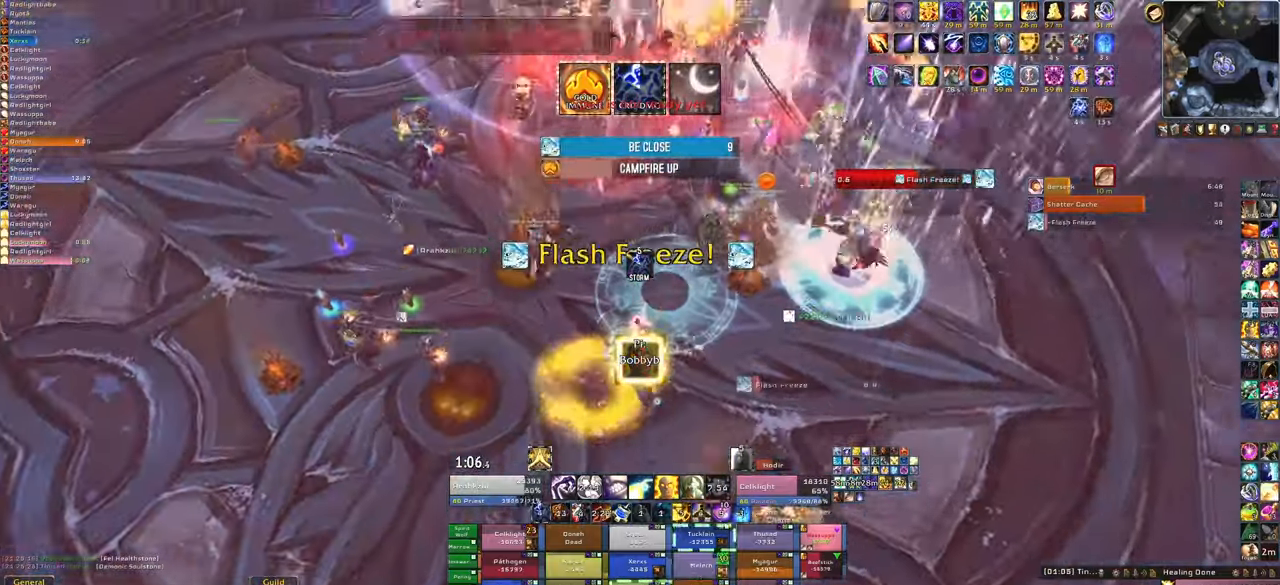
{"keys": ["a"], "mouse": [], "events": [[367, "s", "up"], [501, "a", "down"]]}
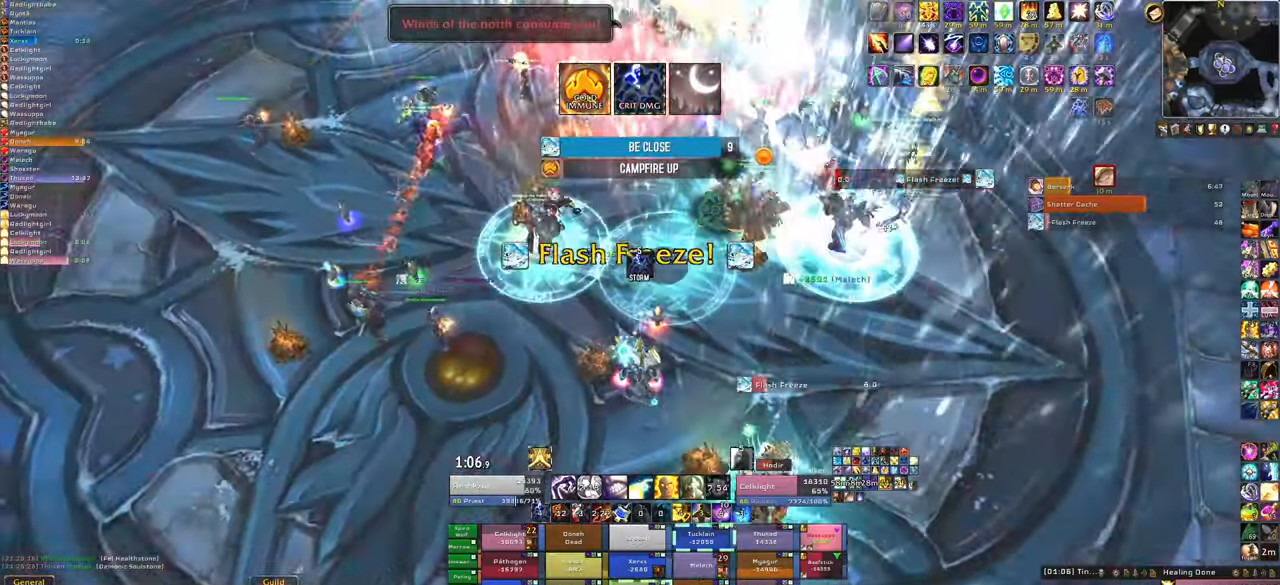
{"keys": [], "mouse": [], "events": [[100, "a", "up"], [333, "4", "down"], [467, "4", "up"]]}
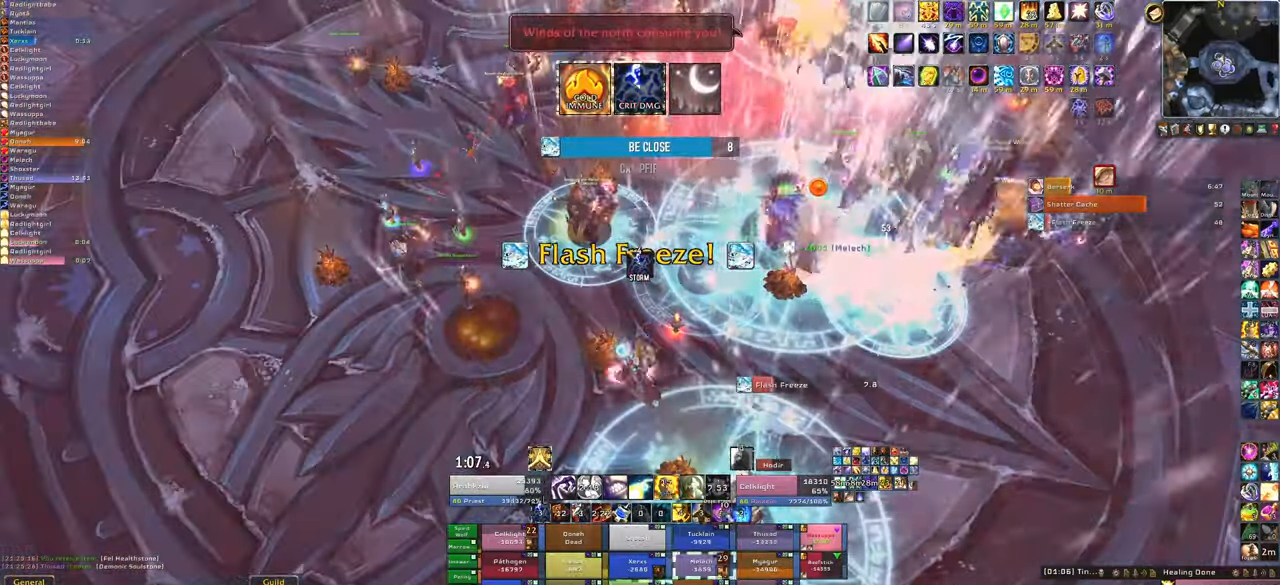
{"keys": ["a"], "mouse": ["right"], "events": [[234, "mouse_right", "down"], [300, "a", "down"]]}
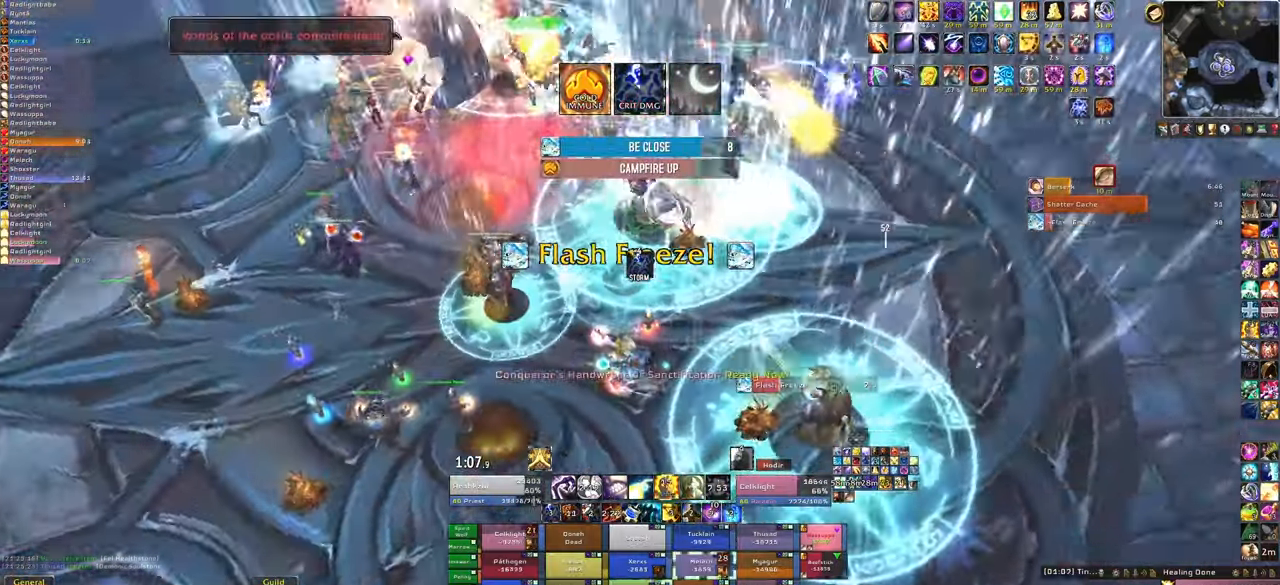
{"keys": ["s"], "mouse": [], "events": [[33, "s", "down"], [66, "a", "up"], [166, "mouse_right", "up"]]}
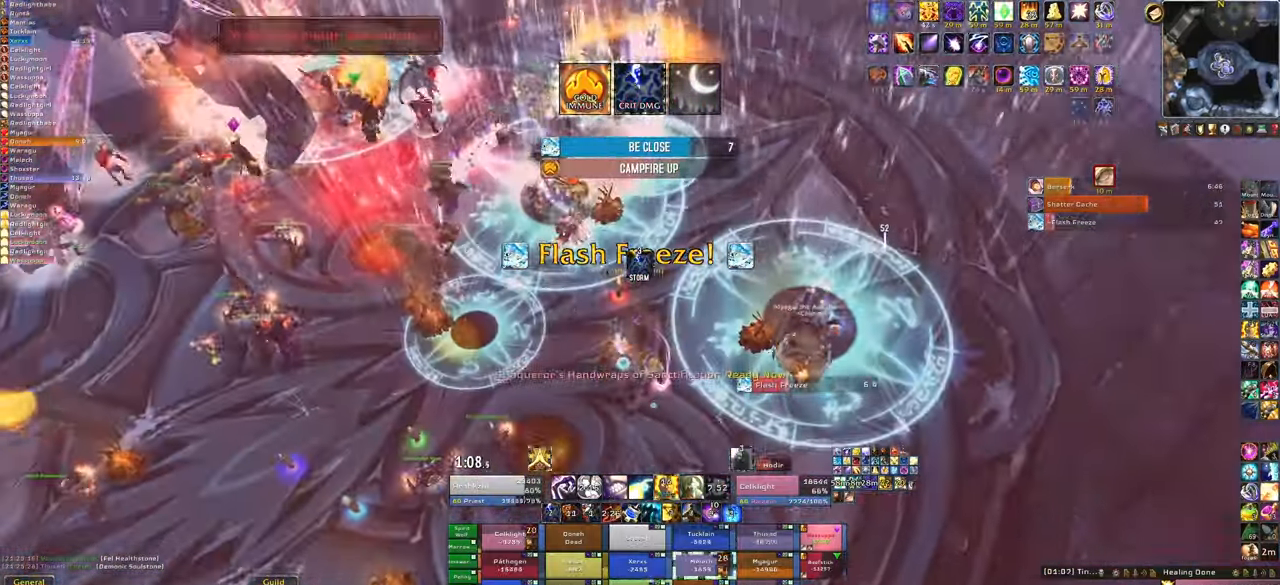
{"keys": ["f"], "mouse": [], "events": [[133, "s", "up"], [501, "f", "down"]]}
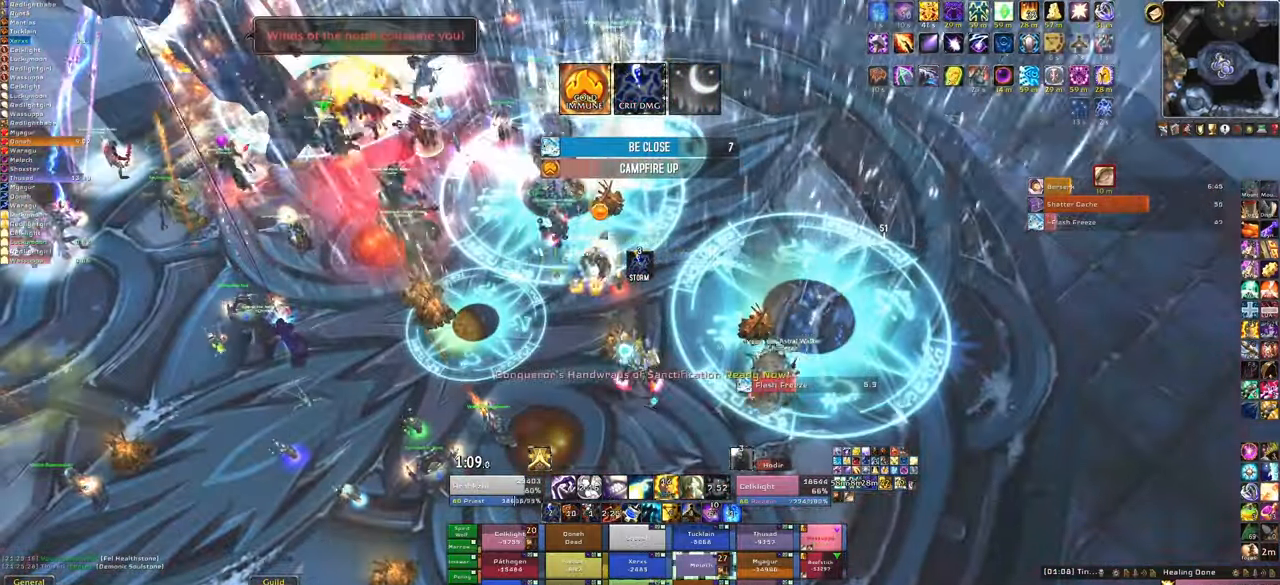
{"keys": [], "mouse": [], "events": [[200, "f", "up"]]}
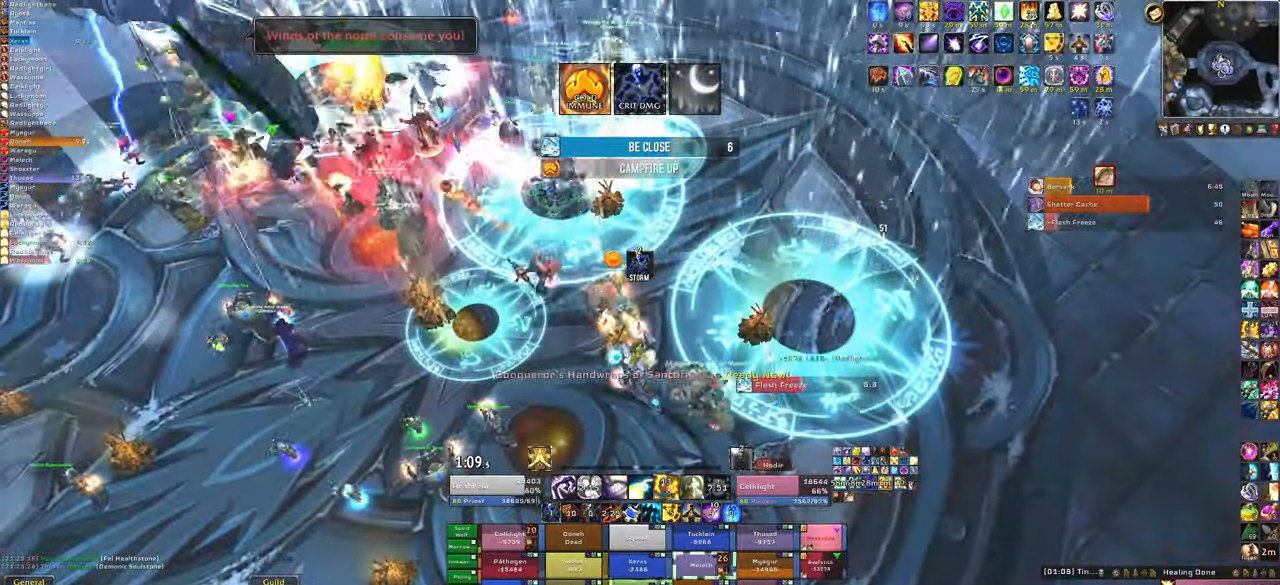
{"keys": [], "mouse": [], "events": [[300, "f", "down"], [501, "f", "up"]]}
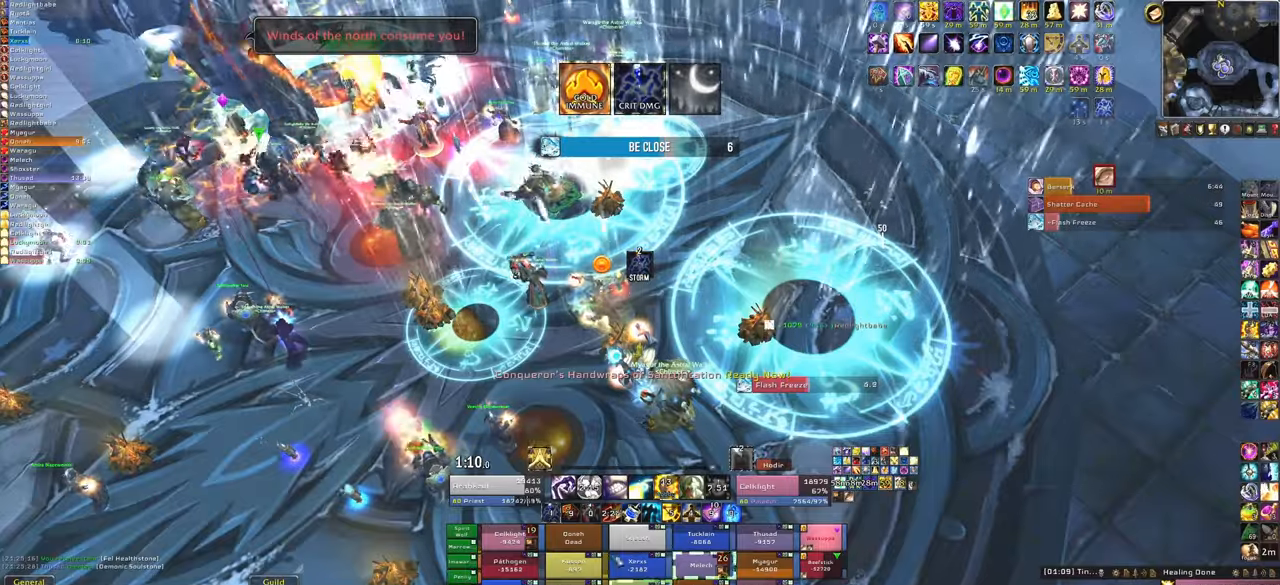
{"keys": [], "mouse": [], "events": []}
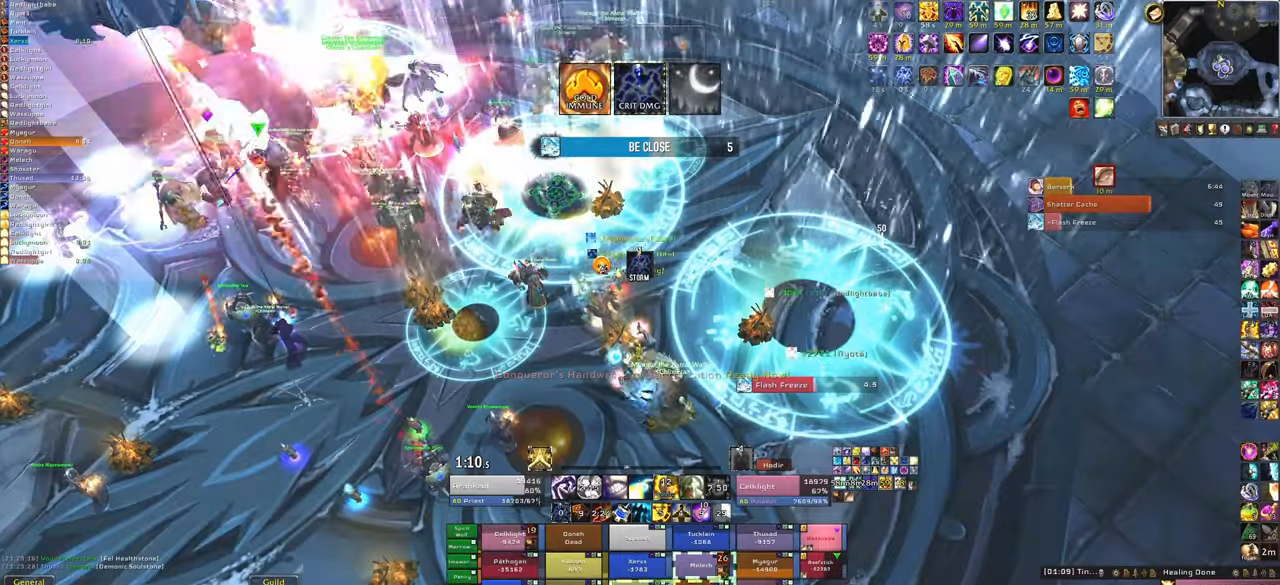
{"keys": ["f"], "mouse": [], "events": [[301, "f", "down"], [434, "f", "up"], [467, "f", "down"]]}
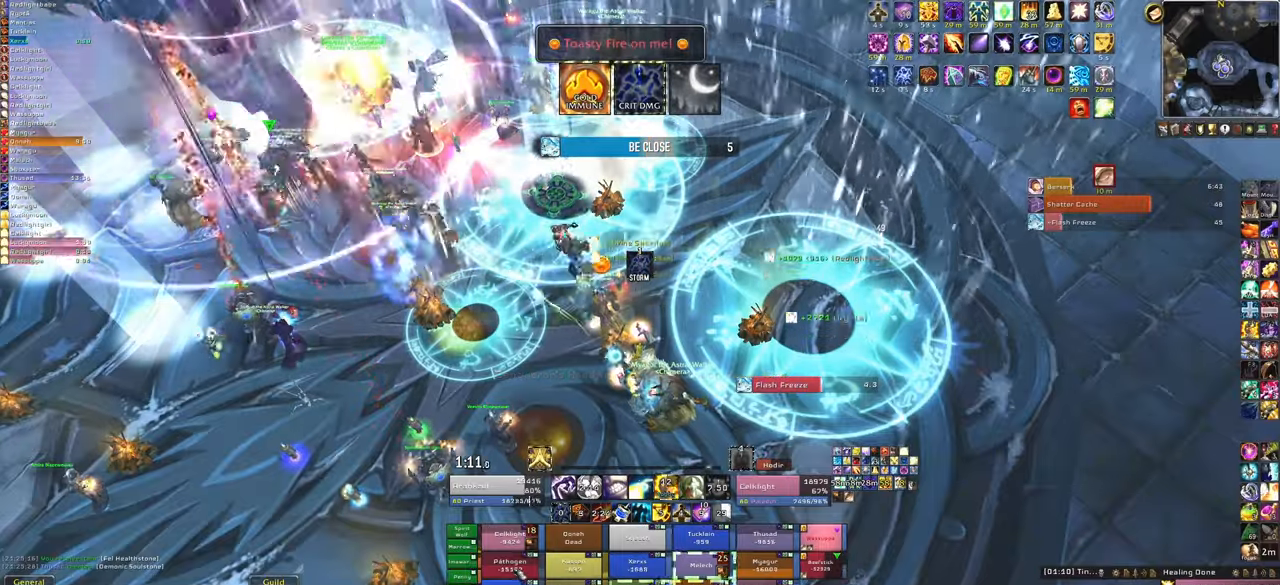
{"keys": [], "mouse": [], "events": [[167, "f", "up"]]}
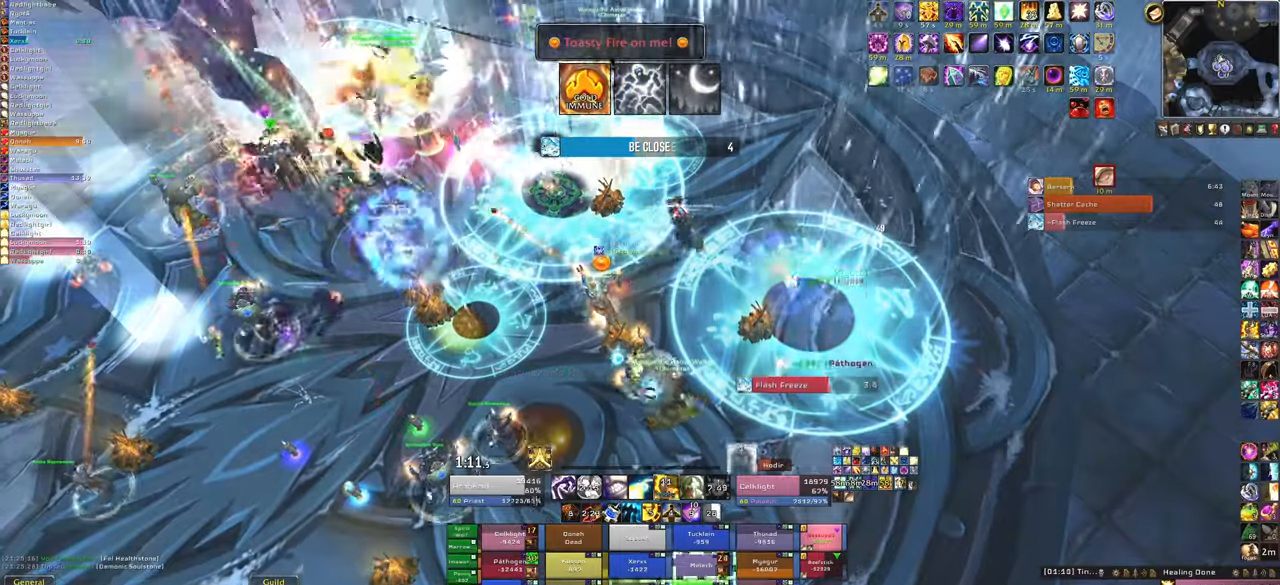
{"keys": [], "mouse": ["right"], "events": [[167, "f", "down"], [367, "f", "up"], [467, "mouse_right", "down"]]}
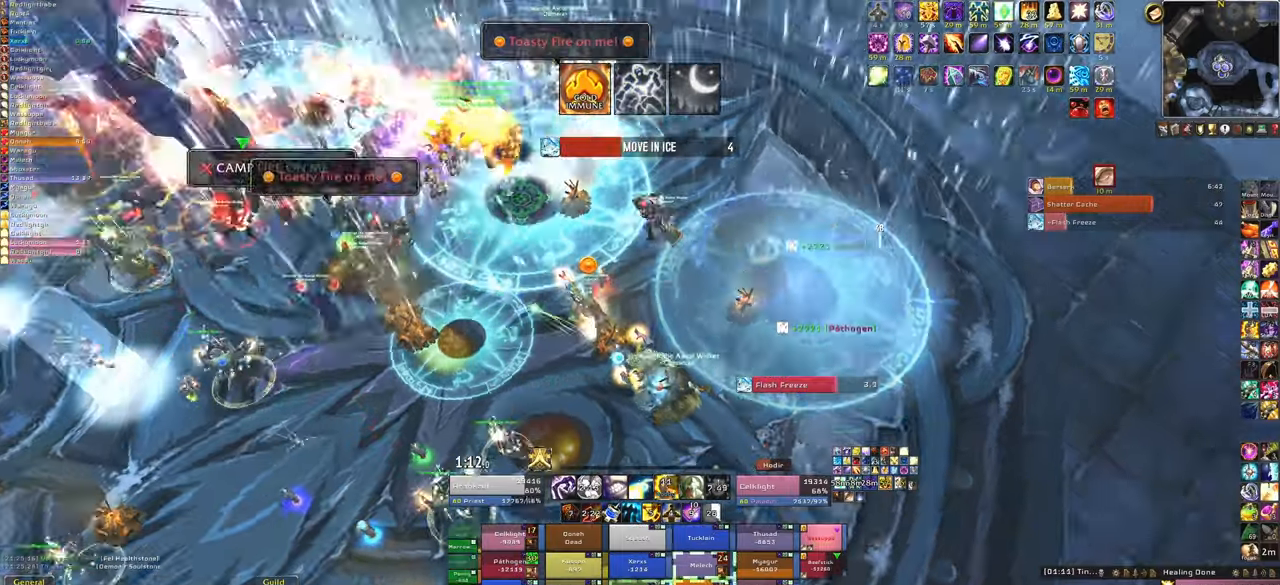
{"keys": ["w"], "mouse": ["right"], "events": [[133, "d", "down"], [367, "d", "up"], [367, "w", "down"]]}
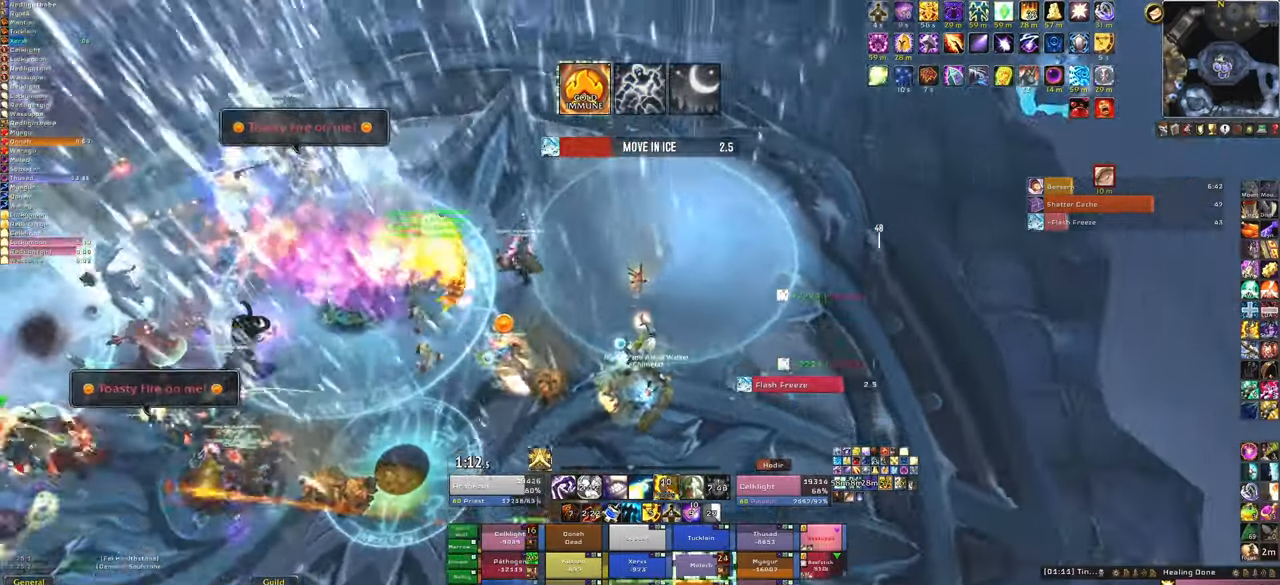
{"keys": ["w"], "mouse": [], "events": [[201, "mouse_right", "up"]]}
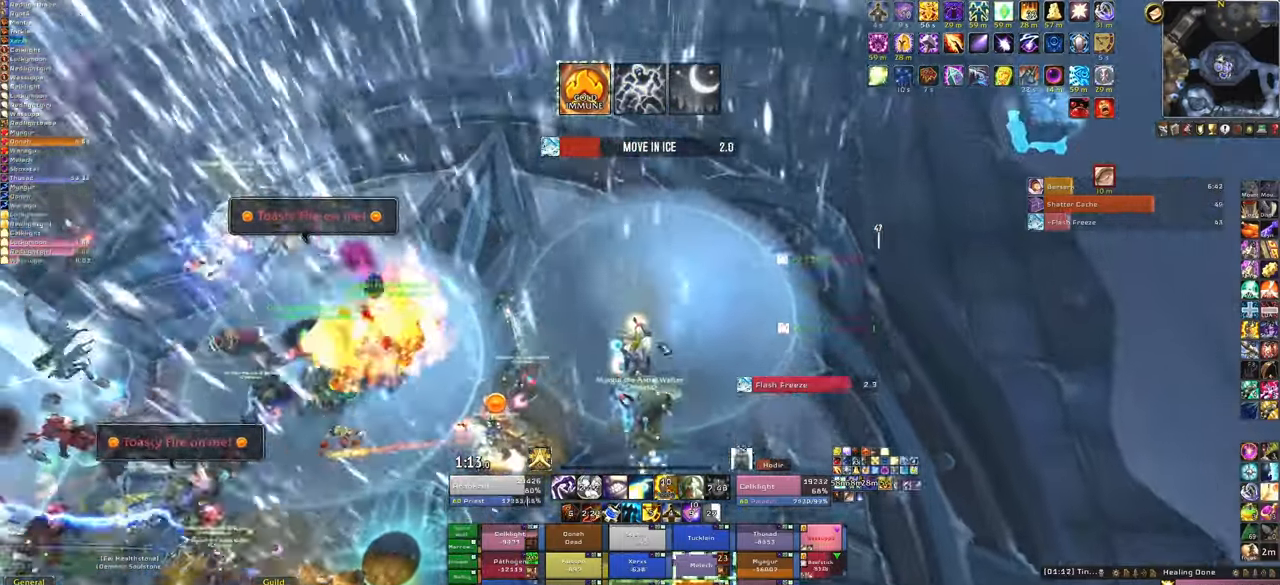
{"keys": [], "mouse": [], "events": [[33, "mouse_right", "down"], [100, "w", "up"], [133, "d", "down"], [400, "d", "up"], [467, "mouse_right", "up"]]}